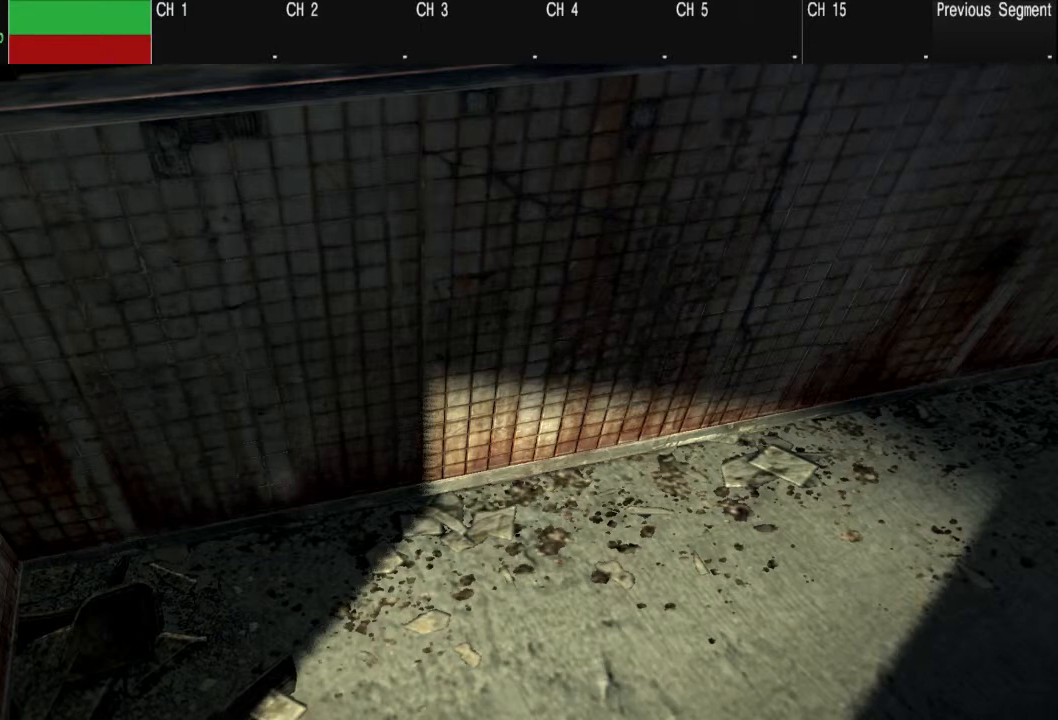
Gameplay with a controller (Xbox layout); each line is a JSON object with the inputs held at the frame after it. "events" lists button and stick changes between this image and that frame as [ms after this image, input, new state], when the widget could be followed in between. Not read: B L3 R3.
{"buttons": [], "left_stick": "down-left", "right_stick": "center", "events": [[433, "left_stick", "down-left"]]}
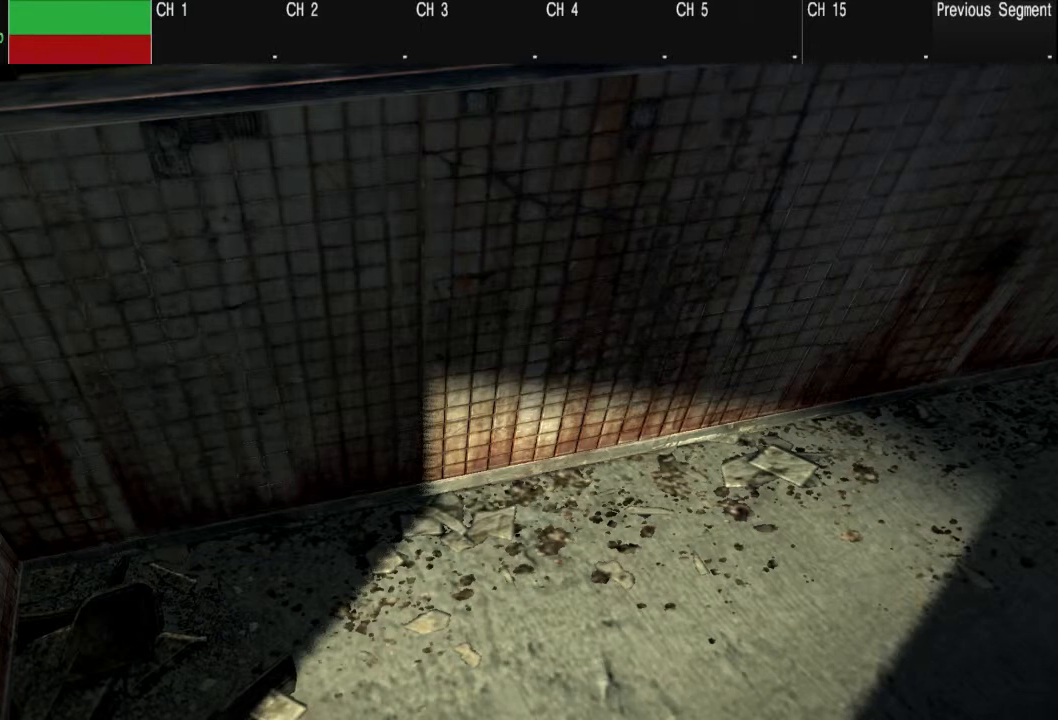
{"buttons": [], "left_stick": "down-left", "right_stick": "center", "events": [[33, "left_stick", "center"], [467, "left_stick", "down-left"]]}
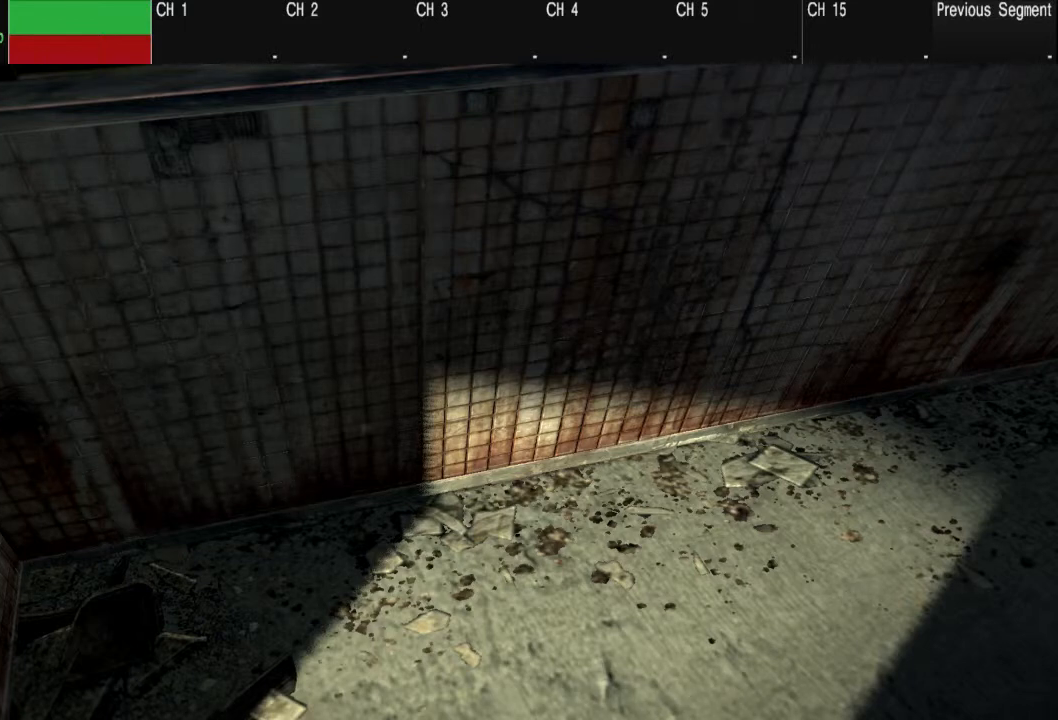
{"buttons": [], "left_stick": "center", "right_stick": "center", "events": [[100, "left_stick", "center"]]}
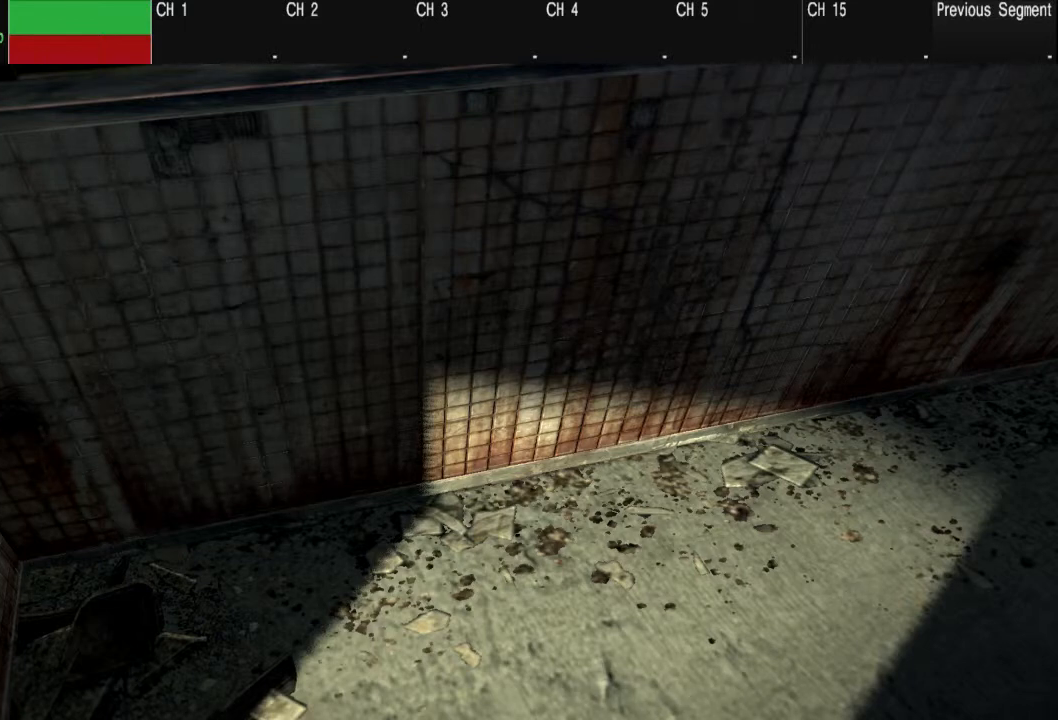
{"buttons": [], "left_stick": "down-left", "right_stick": "center", "events": [[100, "left_stick", "down-left"], [300, "left_stick", "center"], [400, "left_stick", "down-left"]]}
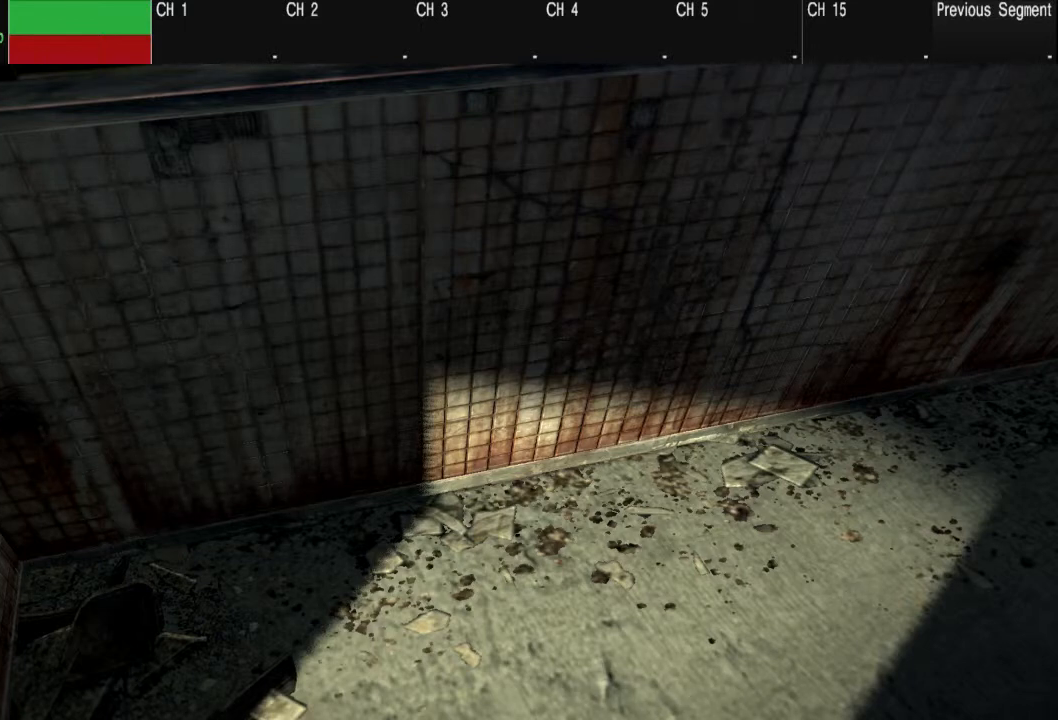
{"buttons": [], "left_stick": "center", "right_stick": "center", "events": [[100, "left_stick", "center"], [233, "left_stick", "down"], [400, "left_stick", "center"]]}
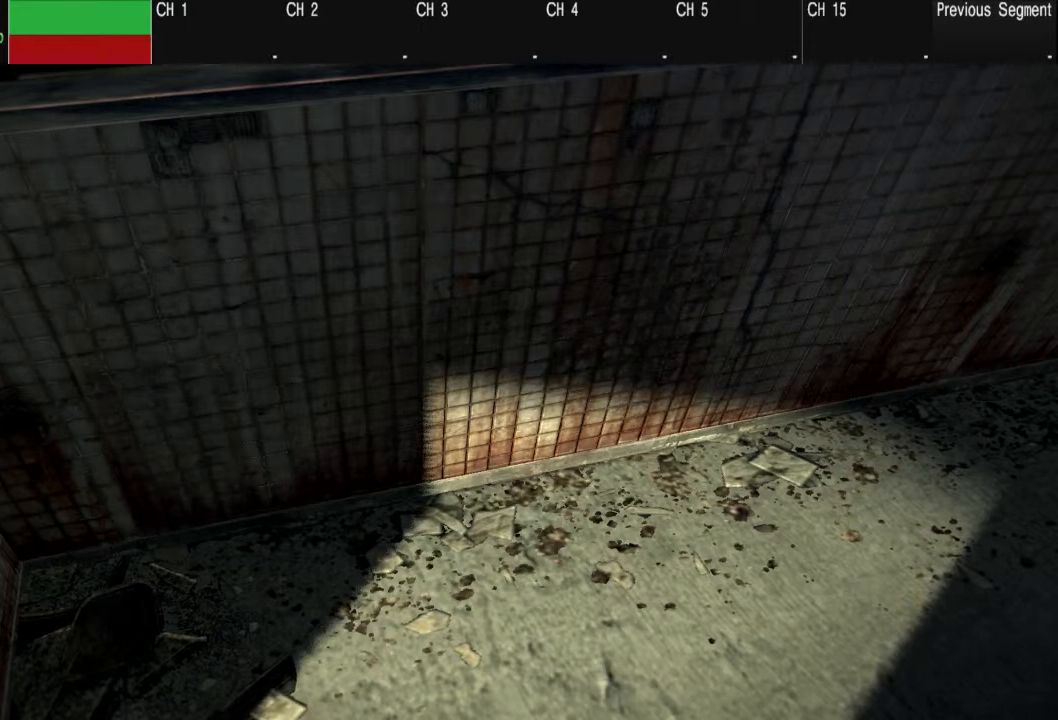
{"buttons": [], "left_stick": "center", "right_stick": "center", "events": [[33, "left_stick", "down"], [233, "left_stick", "center"]]}
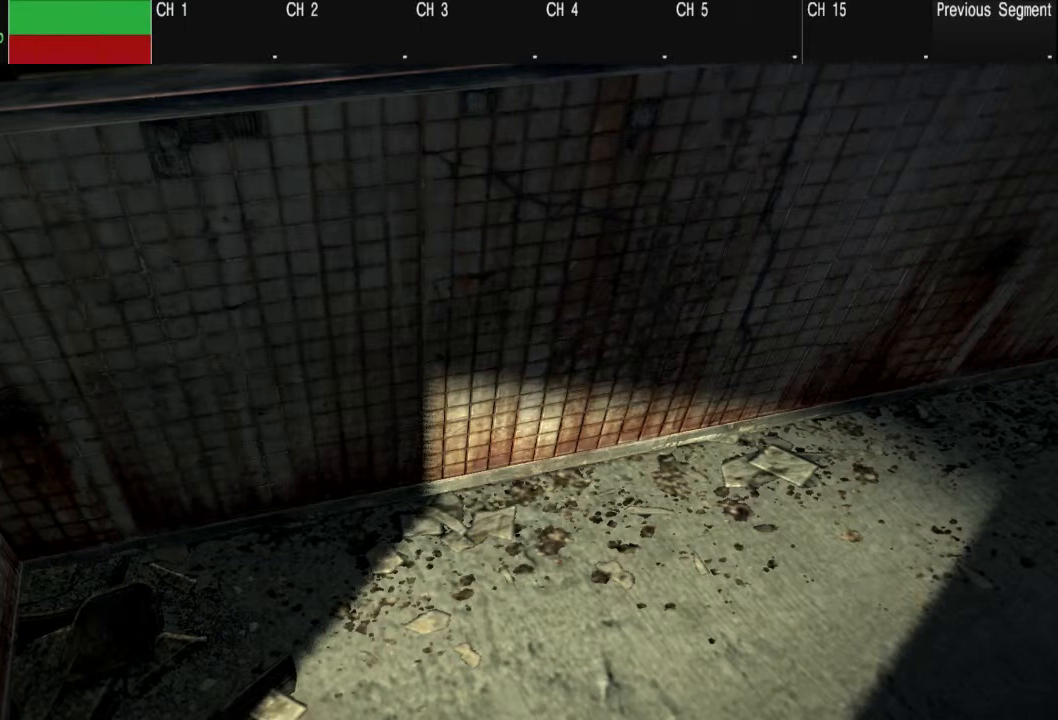
{"buttons": [], "left_stick": "center", "right_stick": "center", "events": []}
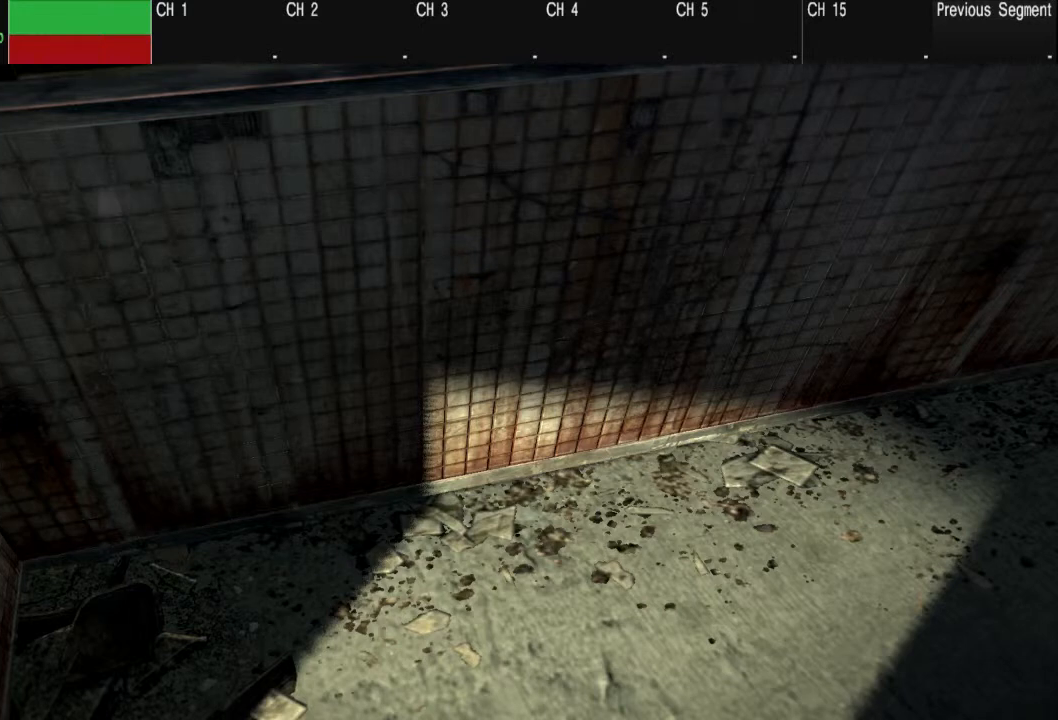
{"buttons": [], "left_stick": "center", "right_stick": "left", "events": [[400, "right_stick", "left"]]}
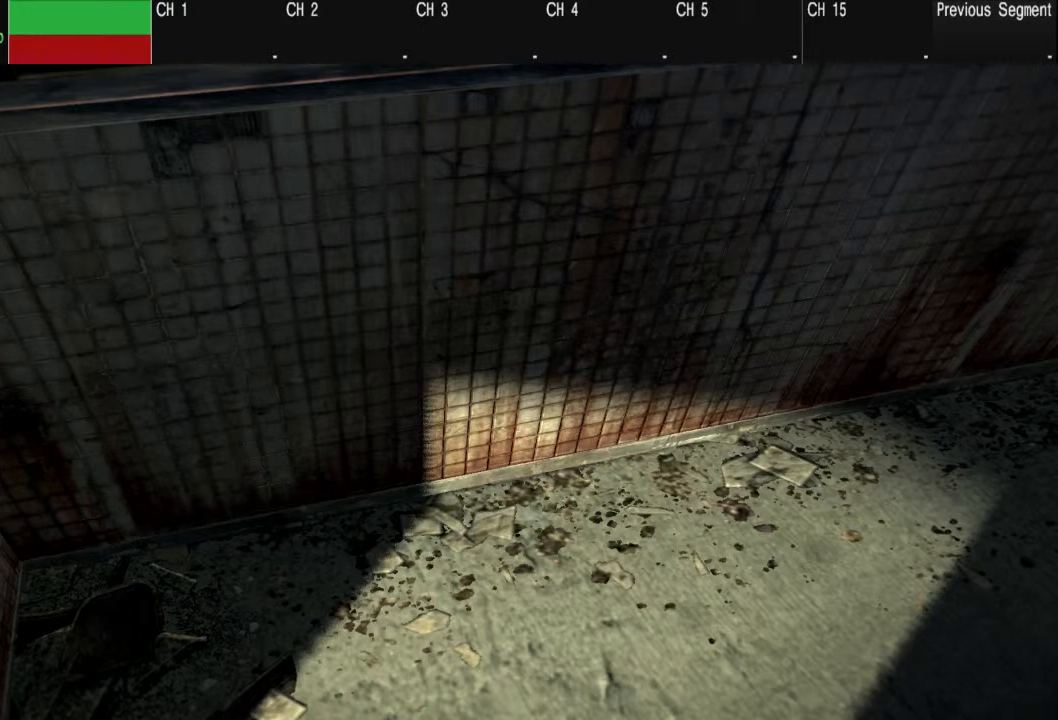
{"buttons": [], "left_stick": "center", "right_stick": "left", "events": []}
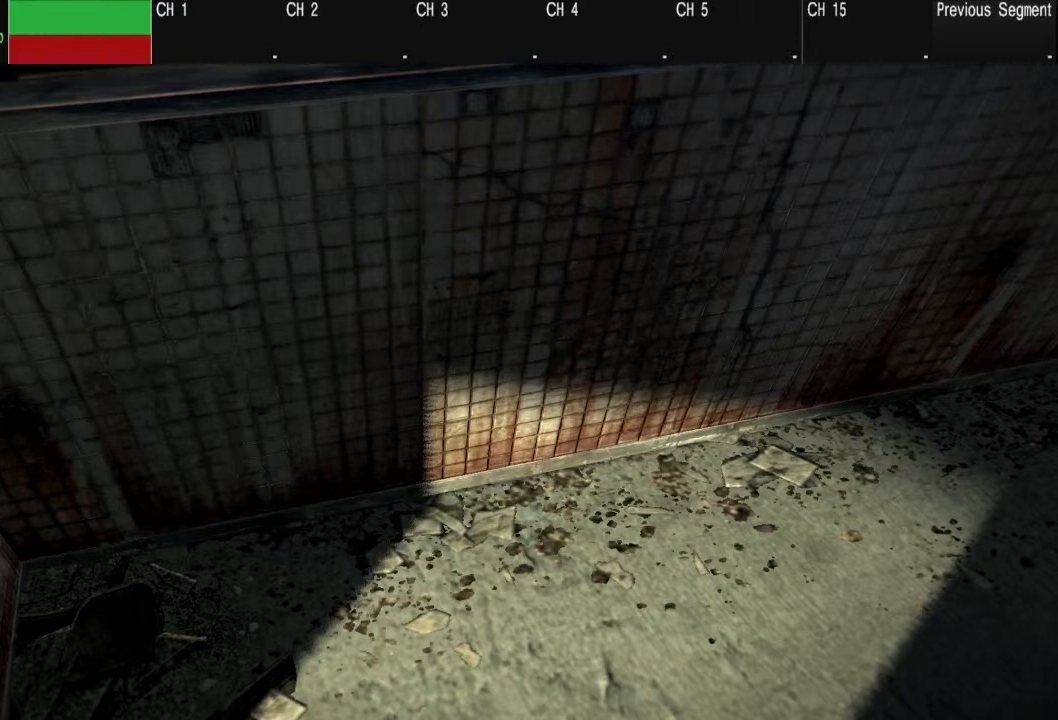
{"buttons": [], "left_stick": "center", "right_stick": "right", "events": [[167, "right_stick", "right"]]}